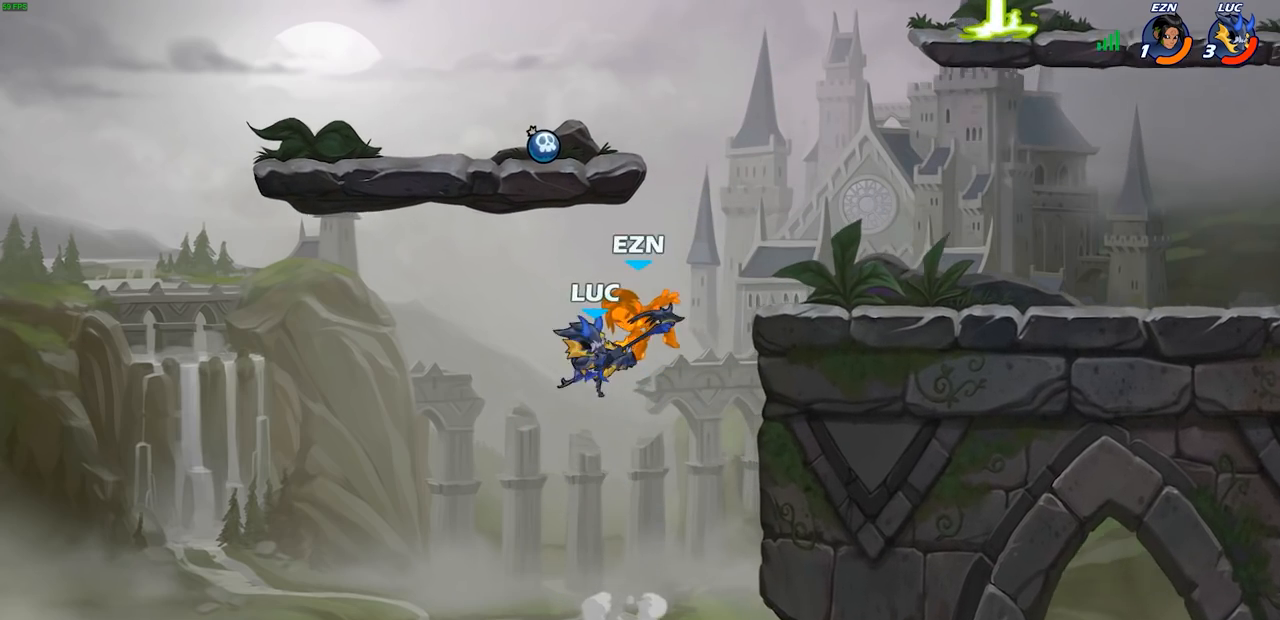
Gameplay with a controller (PlayStation layout); each line is a JSON object with the inputs held at the frame after it. "events" lists button and stick changes between this image and that frame as [ms after this image, input, new state], when the widget could be followed in between.
{"buttons": ["R2"], "left_stick": "up", "right_stick": "center", "events": [[383, "left_stick", "up"], [500, "R2", "down"]]}
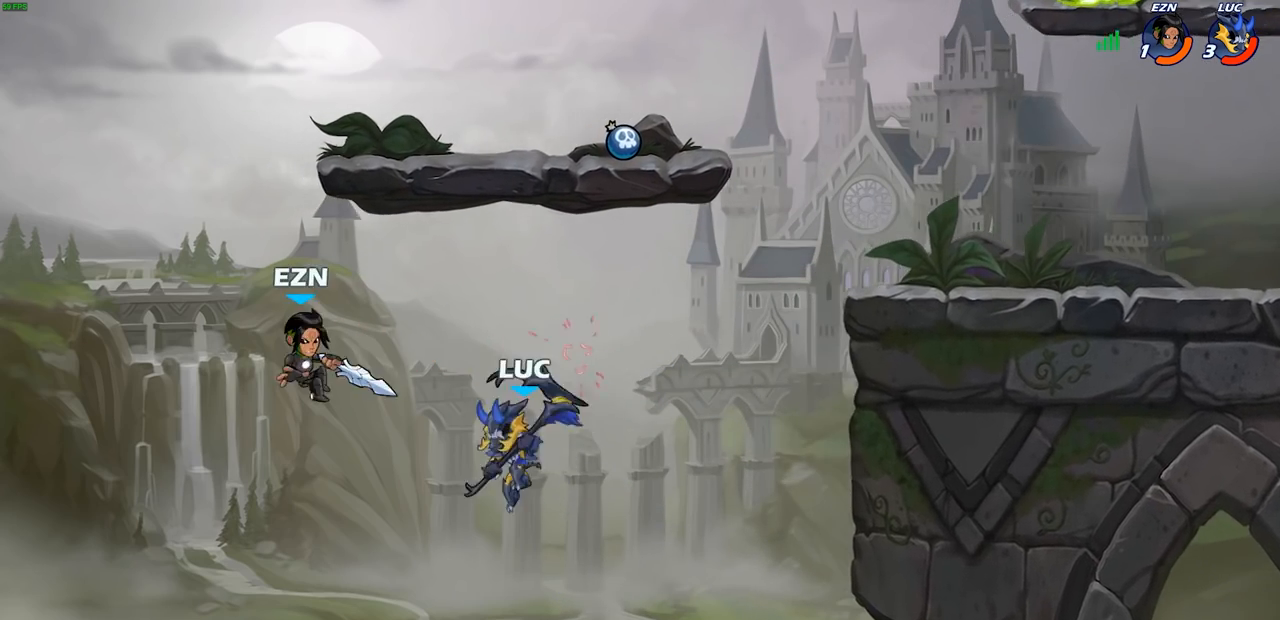
{"buttons": [], "left_stick": "up", "right_stick": "center", "events": [[450, "R2", "up"]]}
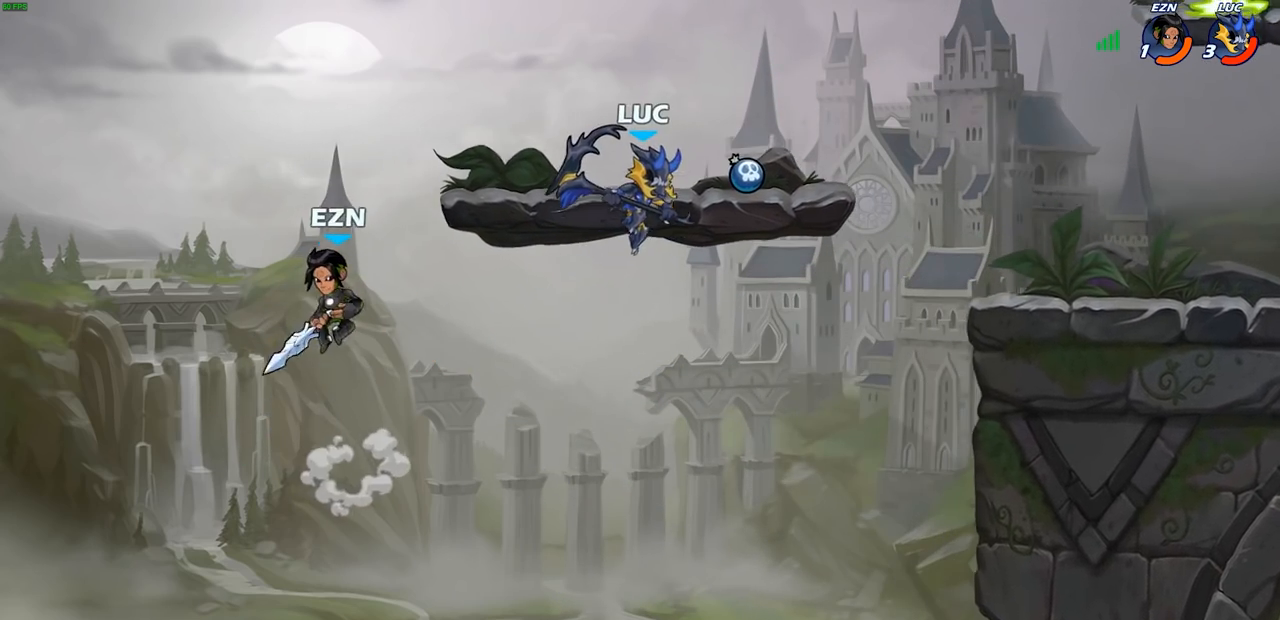
{"buttons": [], "left_stick": "up-right", "right_stick": "center", "events": [[50, "left_stick", "left"], [100, "SQUARE", "down"], [167, "SQUARE", "up"], [383, "left_stick", "up-right"]]}
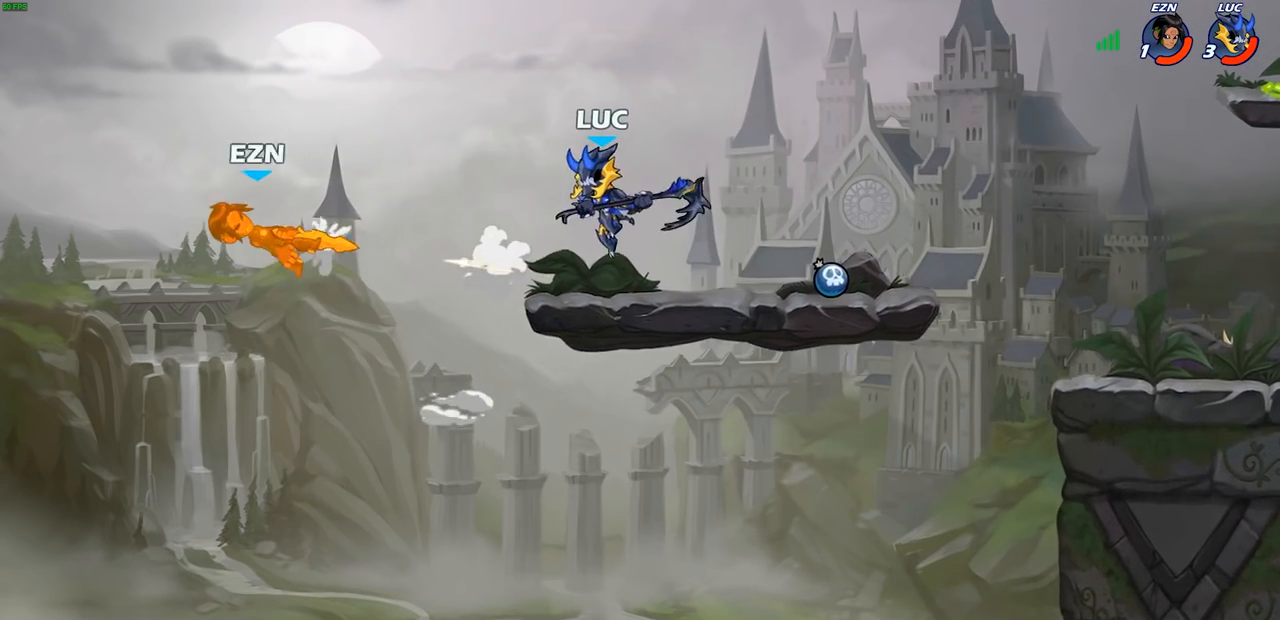
{"buttons": ["CROSS"], "left_stick": "up-left", "right_stick": "center", "events": [[250, "left_stick", "center"], [400, "left_stick", "up-left"], [483, "CROSS", "down"]]}
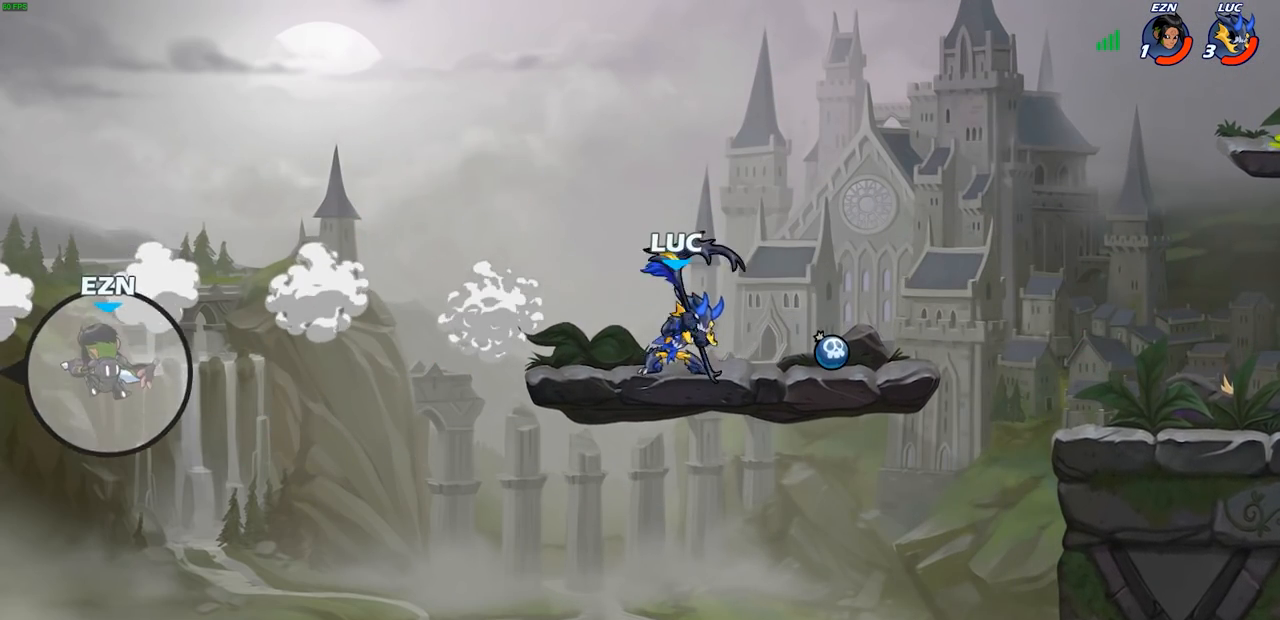
{"buttons": [], "left_stick": "center", "right_stick": "center", "events": [[67, "left_stick", "up-right"], [100, "CROSS", "up"], [117, "left_stick", "up-left"], [433, "left_stick", "center"]]}
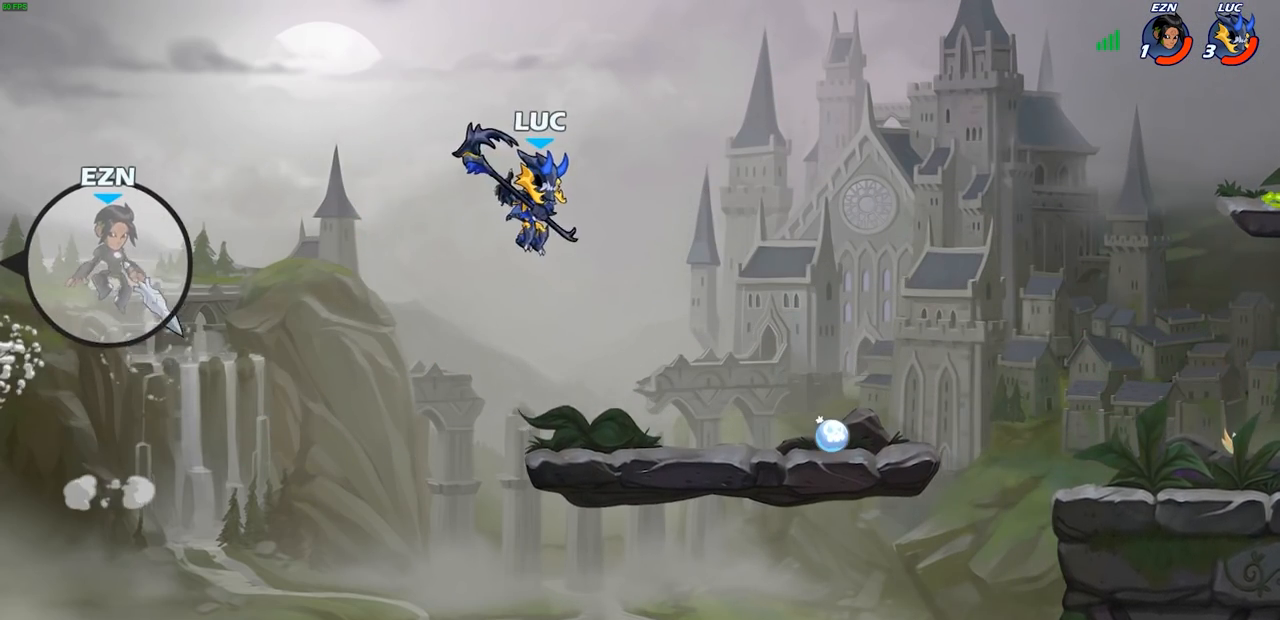
{"buttons": [], "left_stick": "up-right", "right_stick": "center", "events": [[67, "left_stick", "right"], [483, "left_stick", "up-right"]]}
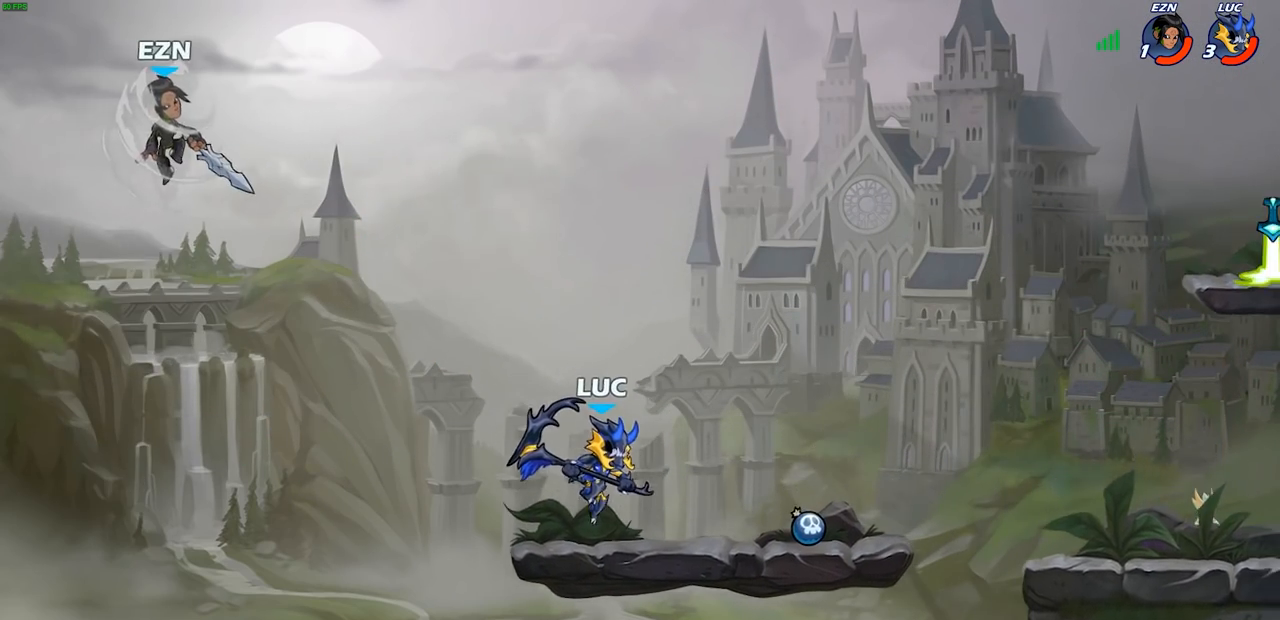
{"buttons": [], "left_stick": "left", "right_stick": "center", "events": [[17, "left_stick", "up"], [67, "left_stick", "left"], [83, "CROSS", "down"], [200, "left_stick", "center"], [217, "CROSS", "up"], [333, "CROSS", "down"], [383, "left_stick", "left"], [400, "SQUARE", "down"], [433, "CROSS", "up"], [467, "SQUARE", "up"]]}
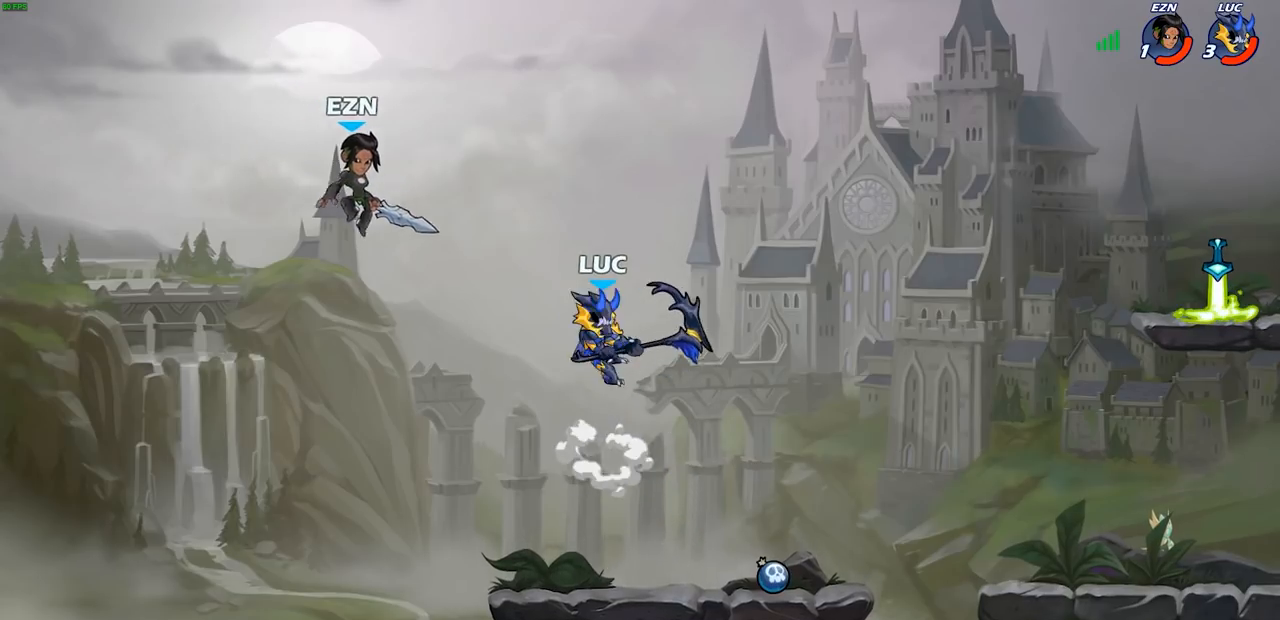
{"buttons": [], "left_stick": "down-right", "right_stick": "center", "events": [[283, "left_stick", "right"], [467, "left_stick", "down-right"]]}
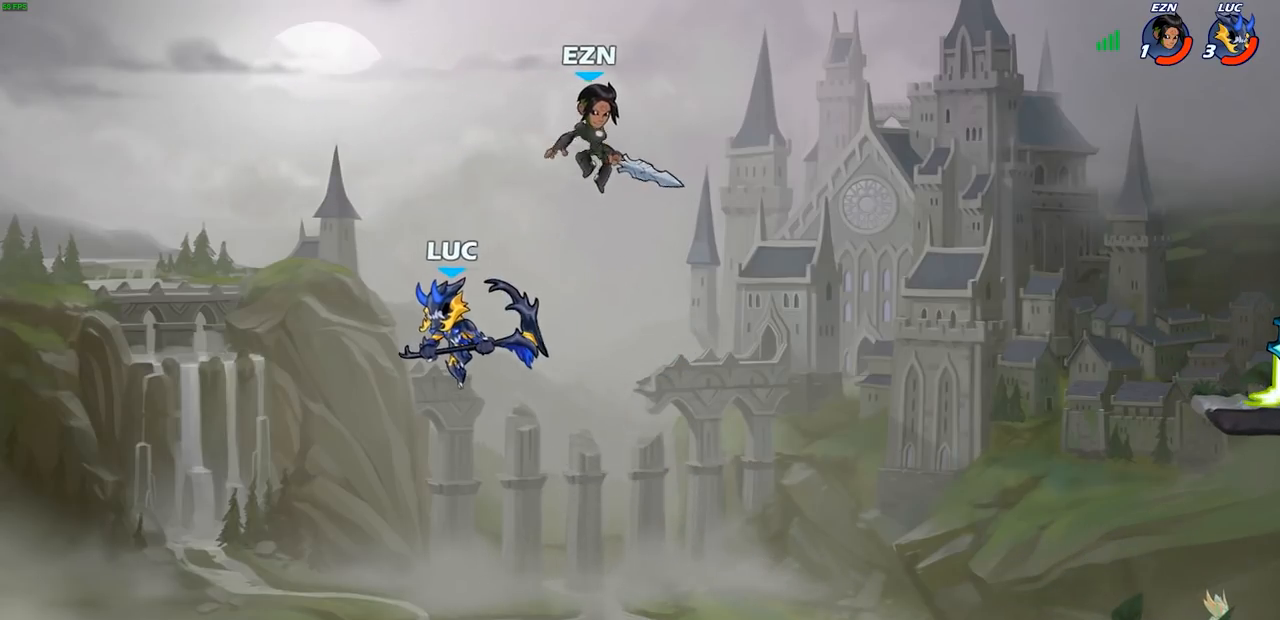
{"buttons": ["L3"], "left_stick": "left", "right_stick": "center", "events": [[233, "left_stick", "up-right"], [283, "SQUARE", "down"], [350, "SQUARE", "up"], [350, "left_stick", "left"], [433, "L3", "down"]]}
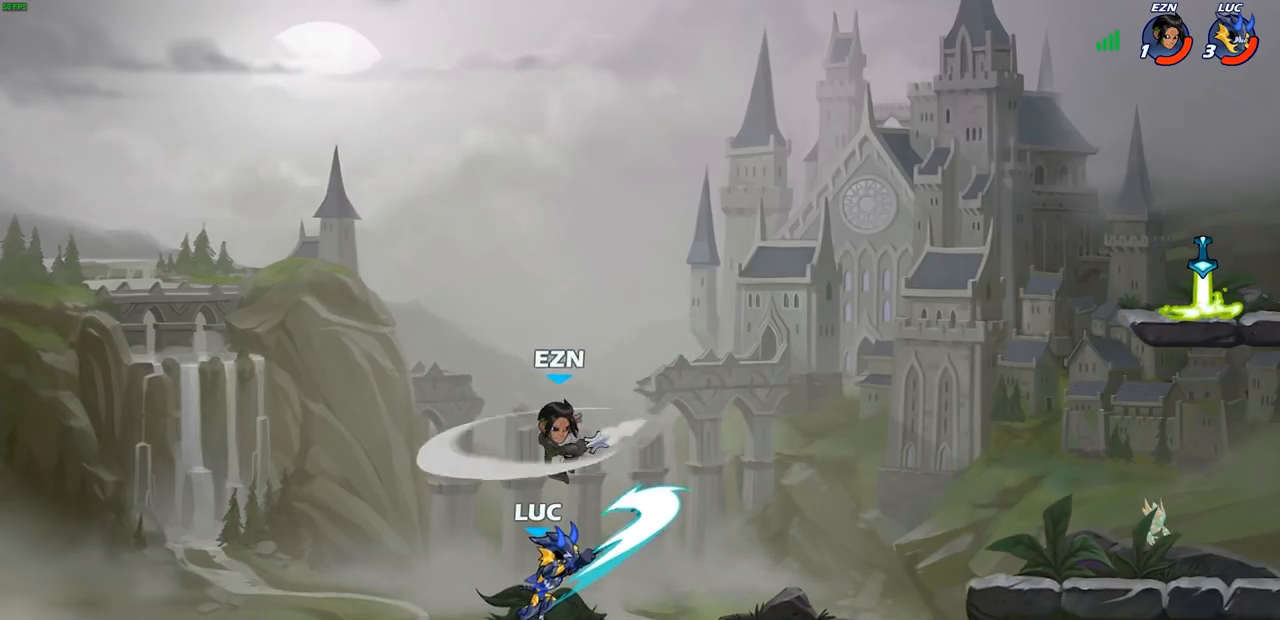
{"buttons": [], "left_stick": "right", "right_stick": "center", "events": [[133, "L3", "up"], [267, "left_stick", "right"], [333, "SQUARE", "down"], [417, "SQUARE", "up"]]}
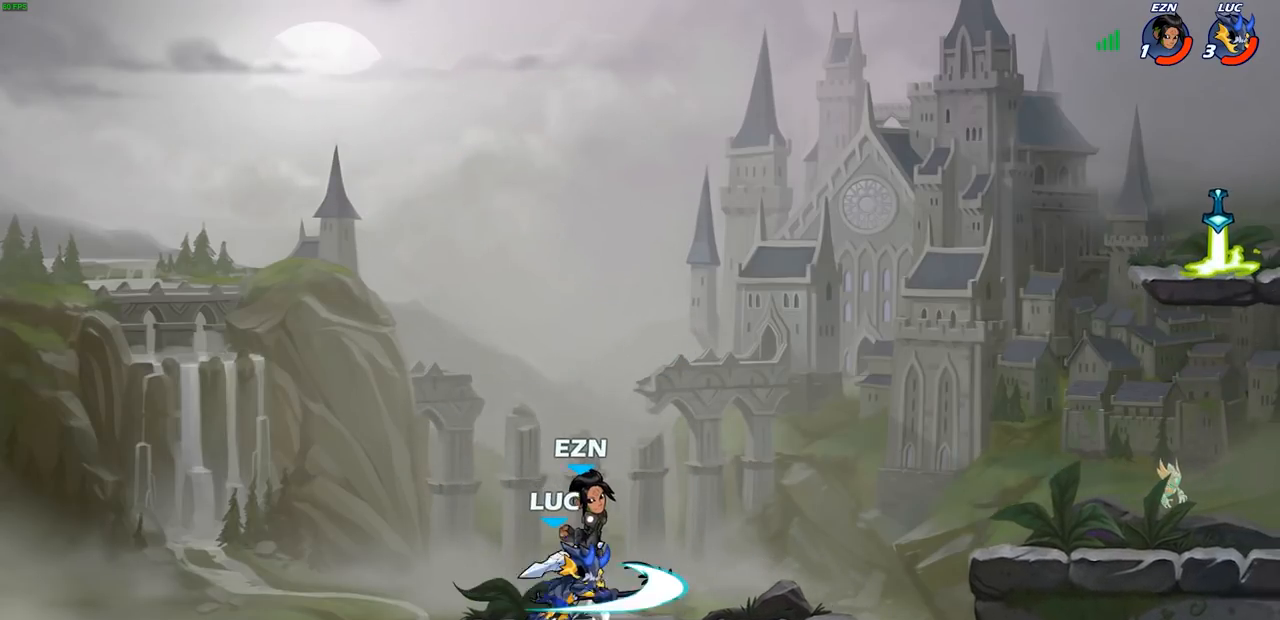
{"buttons": ["SQUARE"], "left_stick": "center", "right_stick": "center", "events": [[350, "left_stick", "left"], [450, "left_stick", "center"], [483, "SQUARE", "down"]]}
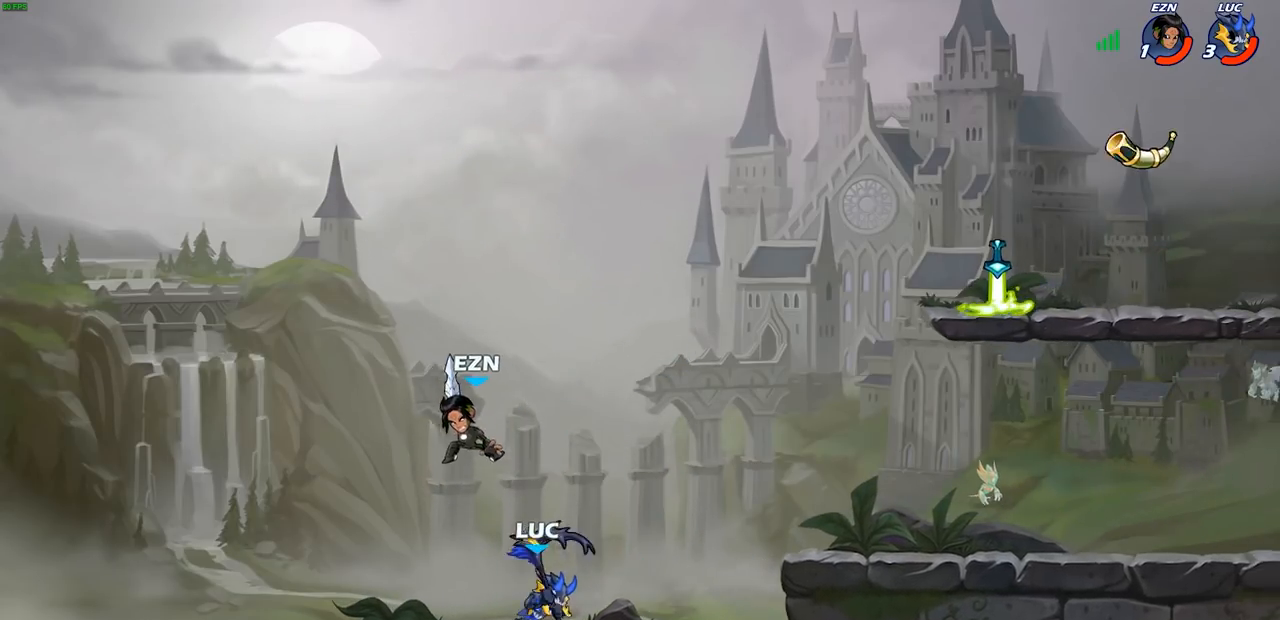
{"buttons": [], "left_stick": "center", "right_stick": "center", "events": [[50, "SQUARE", "up"]]}
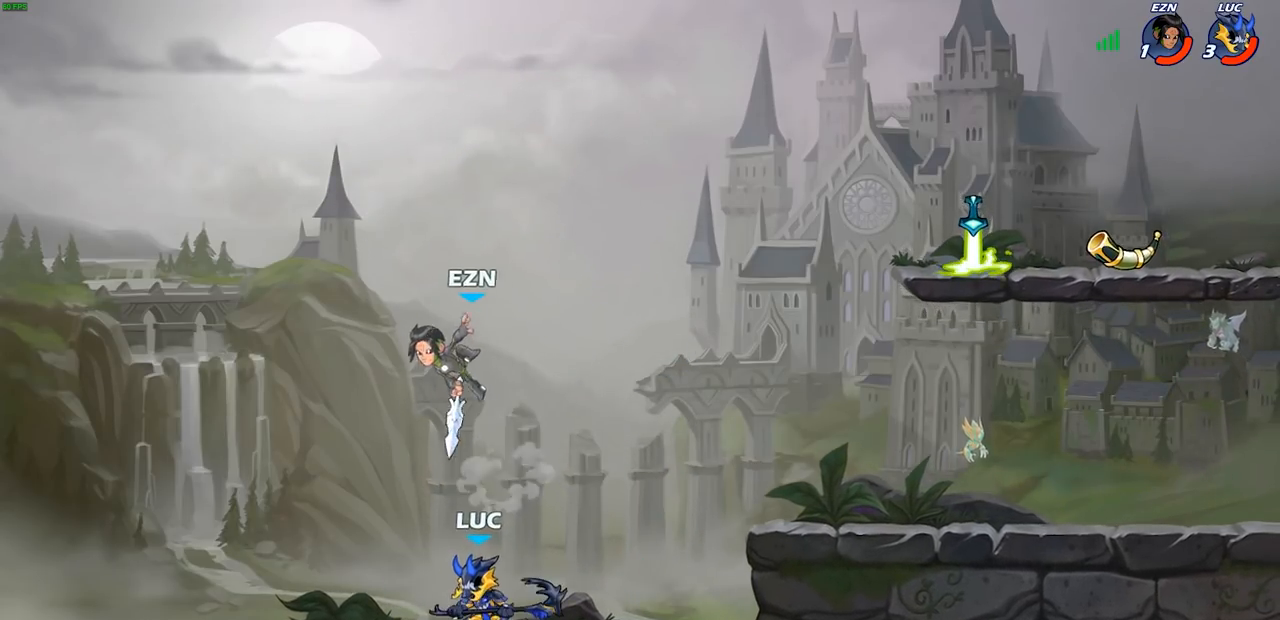
{"buttons": [], "left_stick": "left", "right_stick": "center", "events": [[50, "left_stick", "right"], [183, "R1", "down"], [183, "R2", "down"], [283, "R1", "up"], [283, "R2", "up"], [300, "left_stick", "left"], [367, "SQUARE", "down"], [467, "SQUARE", "up"]]}
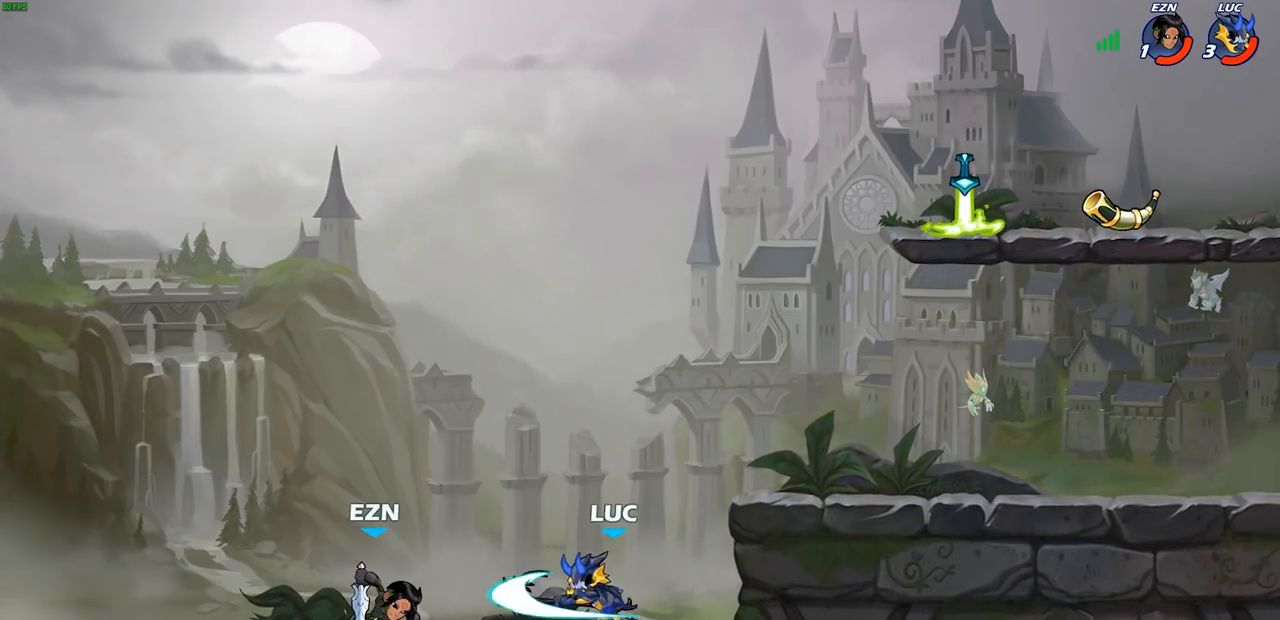
{"buttons": [], "left_stick": "center", "right_stick": "center", "events": [[267, "left_stick", "center"], [400, "CIRCLE", "down"], [483, "CIRCLE", "up"]]}
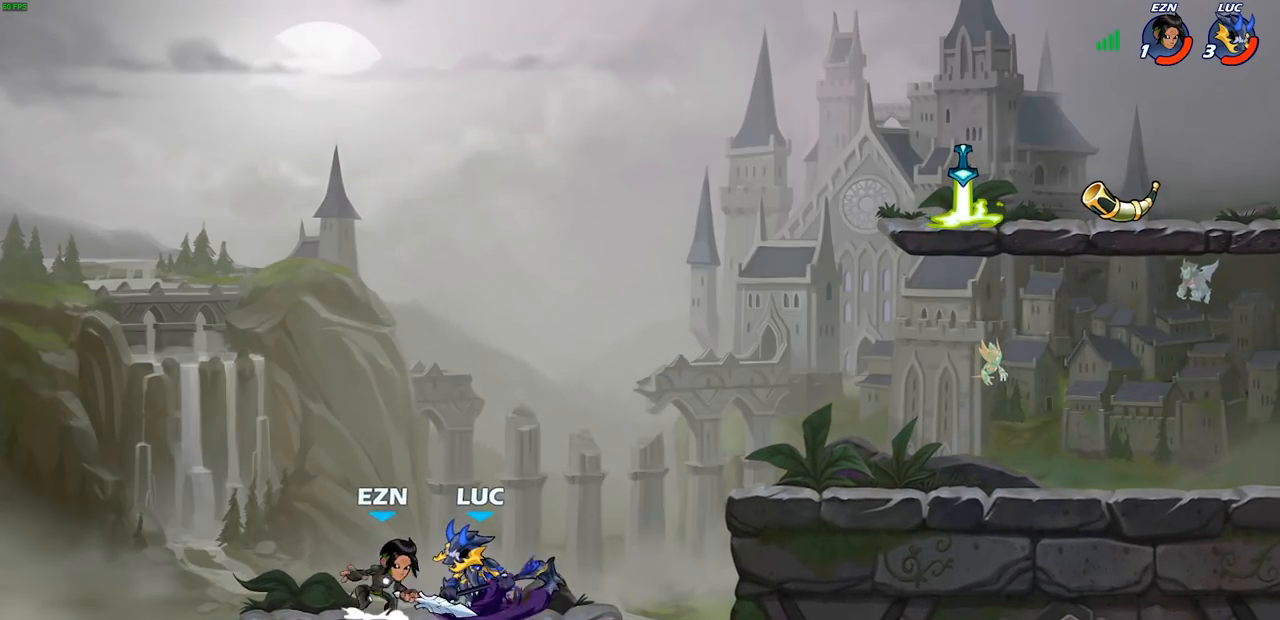
{"buttons": [], "left_stick": "center", "right_stick": "center", "events": []}
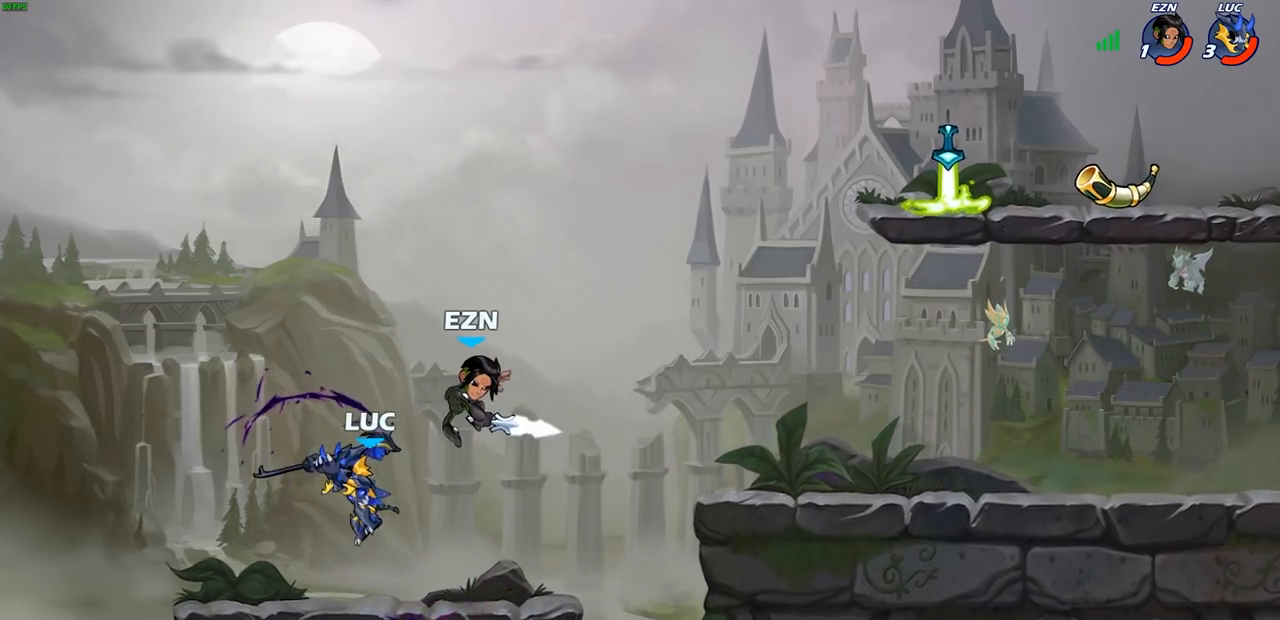
{"buttons": [], "left_stick": "right", "right_stick": "center", "events": [[133, "CROSS", "down"], [217, "CROSS", "up"], [217, "R2", "down"], [467, "left_stick", "right"], [500, "R2", "up"]]}
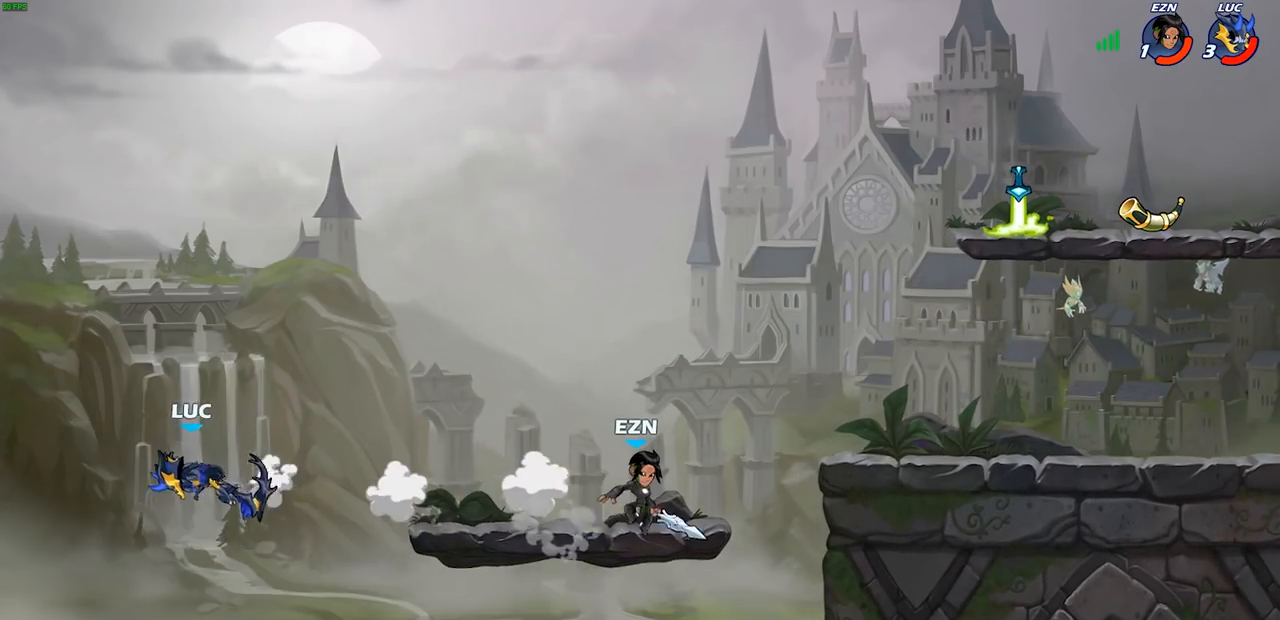
{"buttons": [], "left_stick": "right", "right_stick": "center", "events": [[217, "CIRCLE", "down"], [333, "CIRCLE", "up"]]}
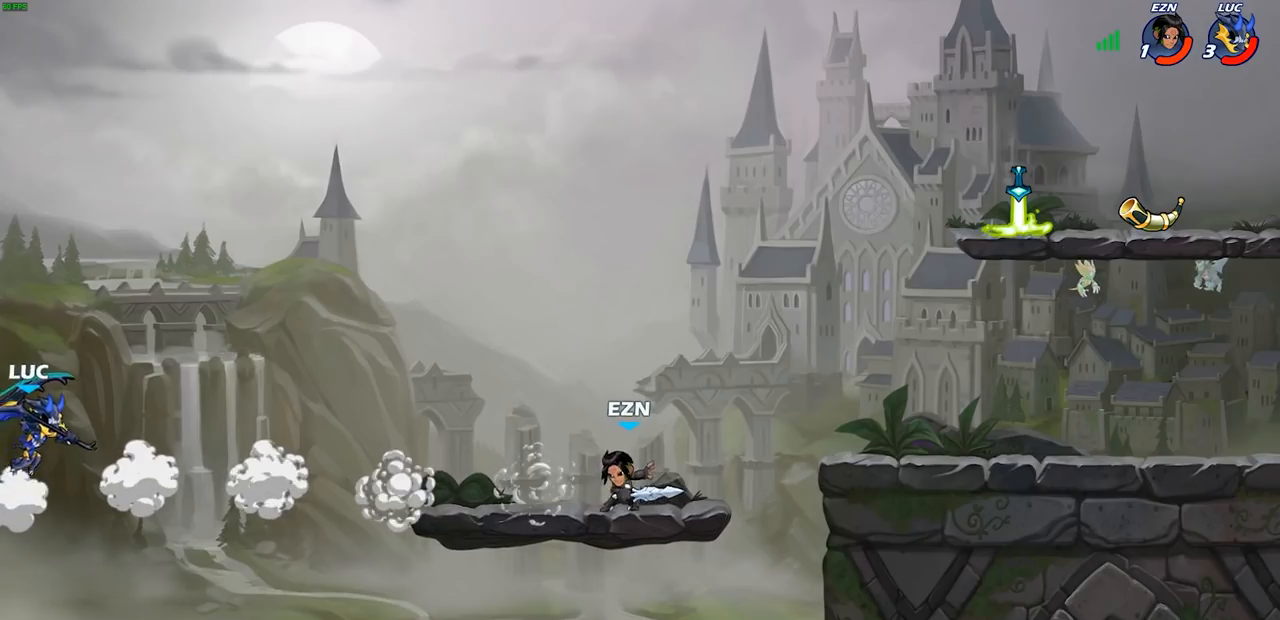
{"buttons": ["CROSS"], "left_stick": "right", "right_stick": "center", "events": [[383, "CROSS", "down"]]}
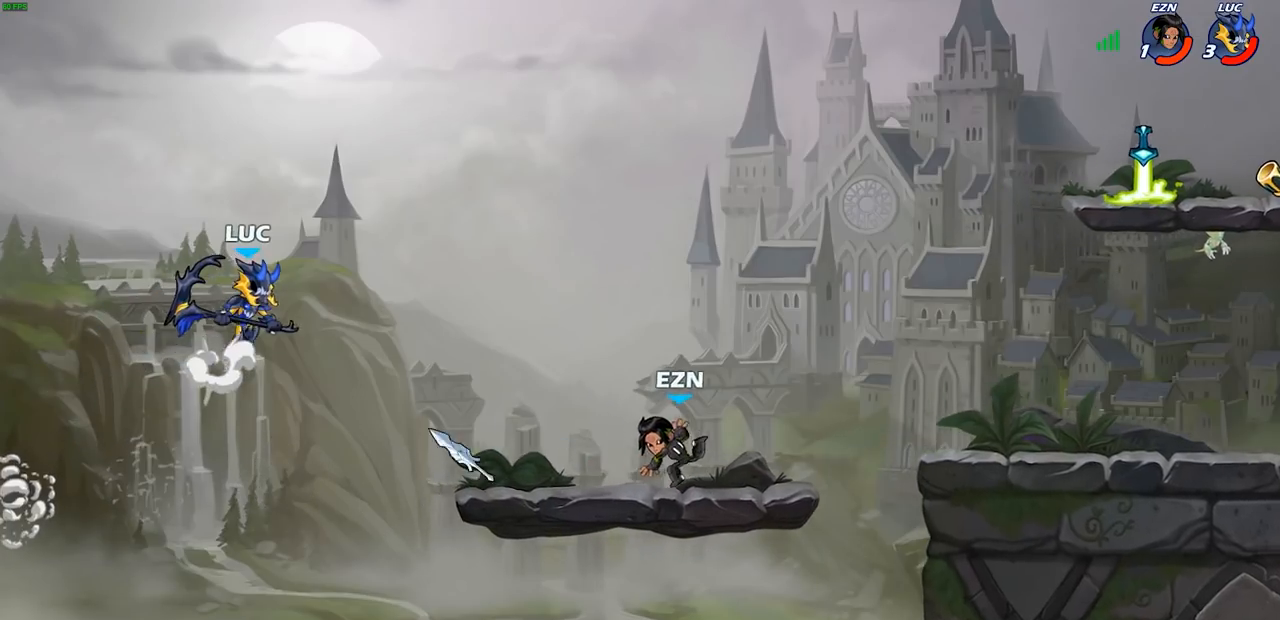
{"buttons": [], "left_stick": "right", "right_stick": "center", "events": [[33, "CROSS", "up"], [183, "CROSS", "down"], [317, "CROSS", "up"]]}
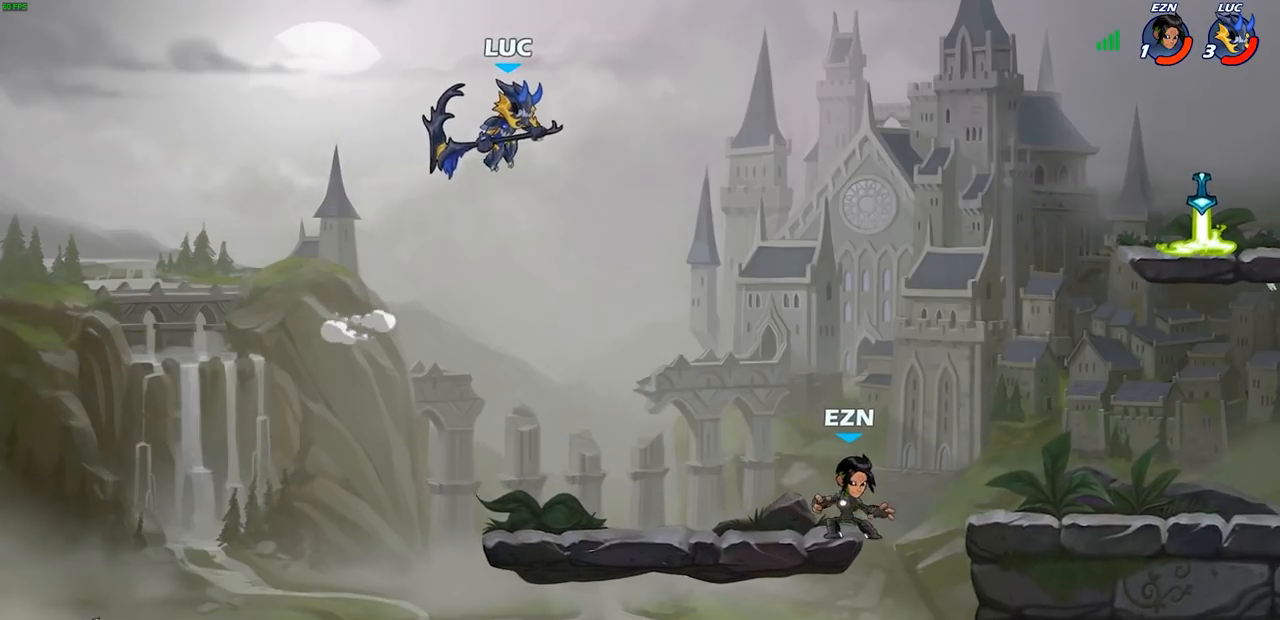
{"buttons": [], "left_stick": "left", "right_stick": "center", "events": [[100, "left_stick", "down-left"], [383, "left_stick", "left"]]}
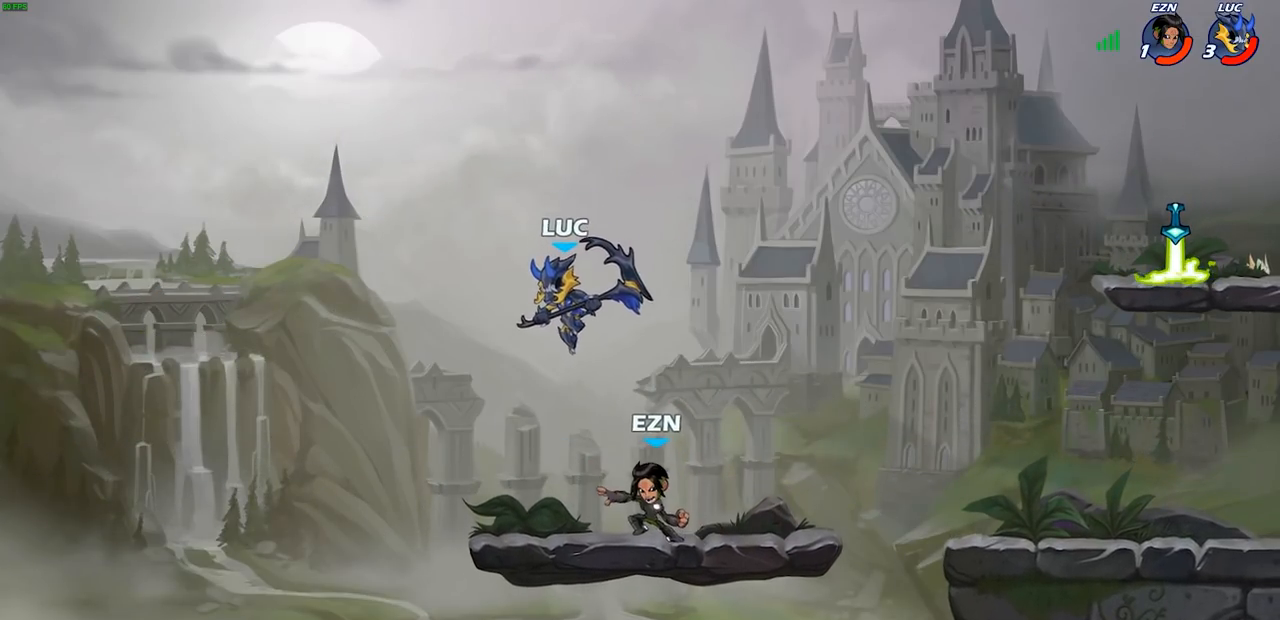
{"buttons": [], "left_stick": "up-right", "right_stick": "center", "events": [[83, "left_stick", "up-right"]]}
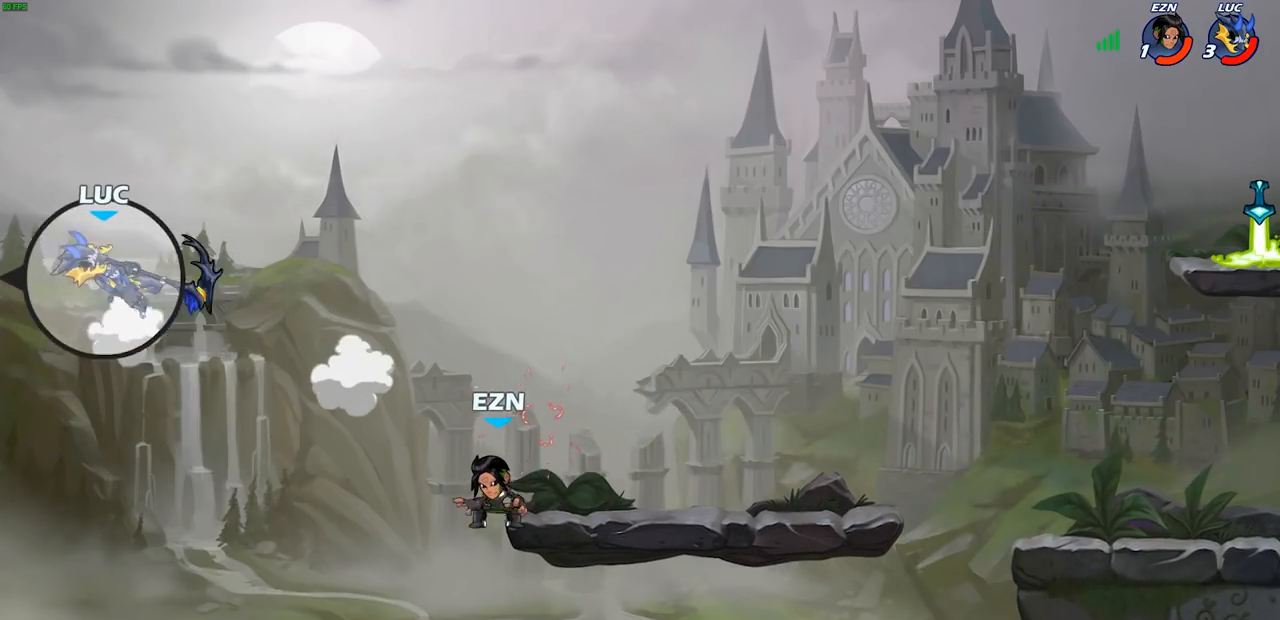
{"buttons": [], "left_stick": "right", "right_stick": "center", "events": [[50, "left_stick", "right"]]}
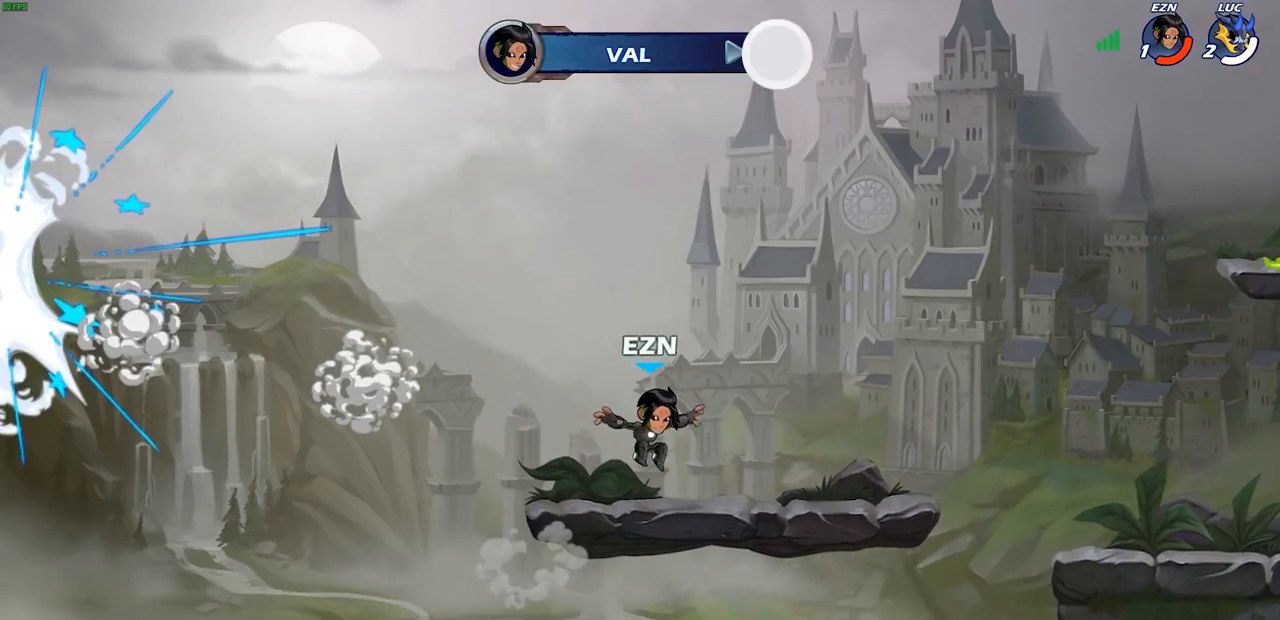
{"buttons": [], "left_stick": "center", "right_stick": "center", "events": [[467, "left_stick", "center"]]}
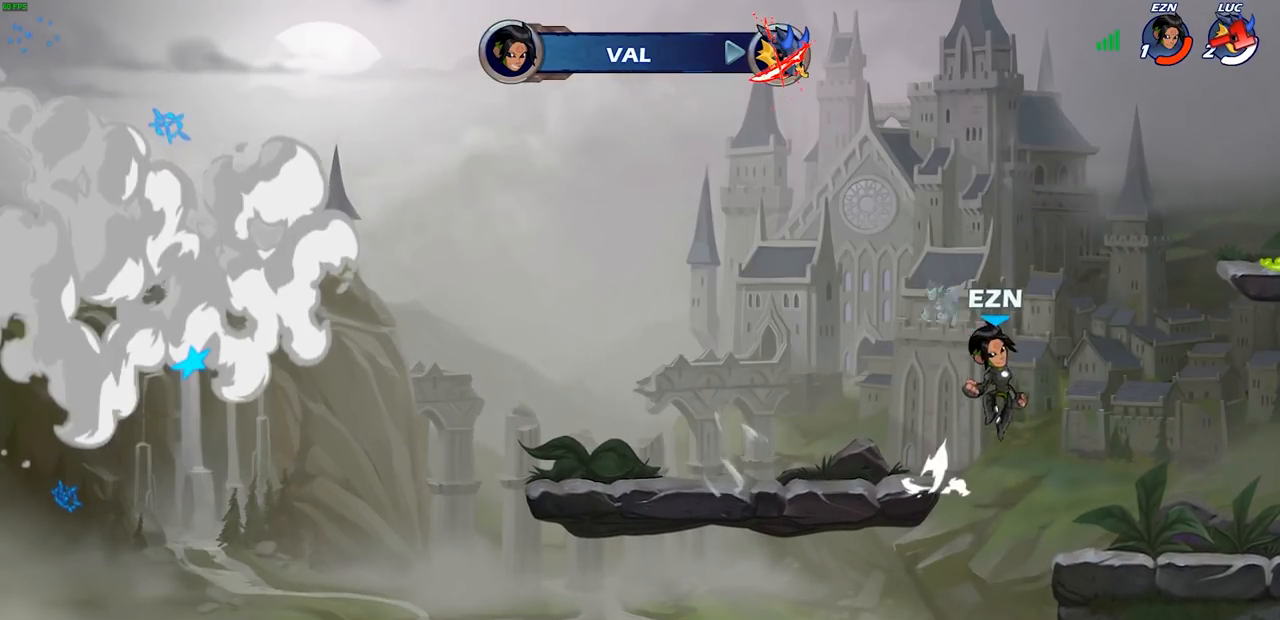
{"buttons": [], "left_stick": "center", "right_stick": "center", "events": []}
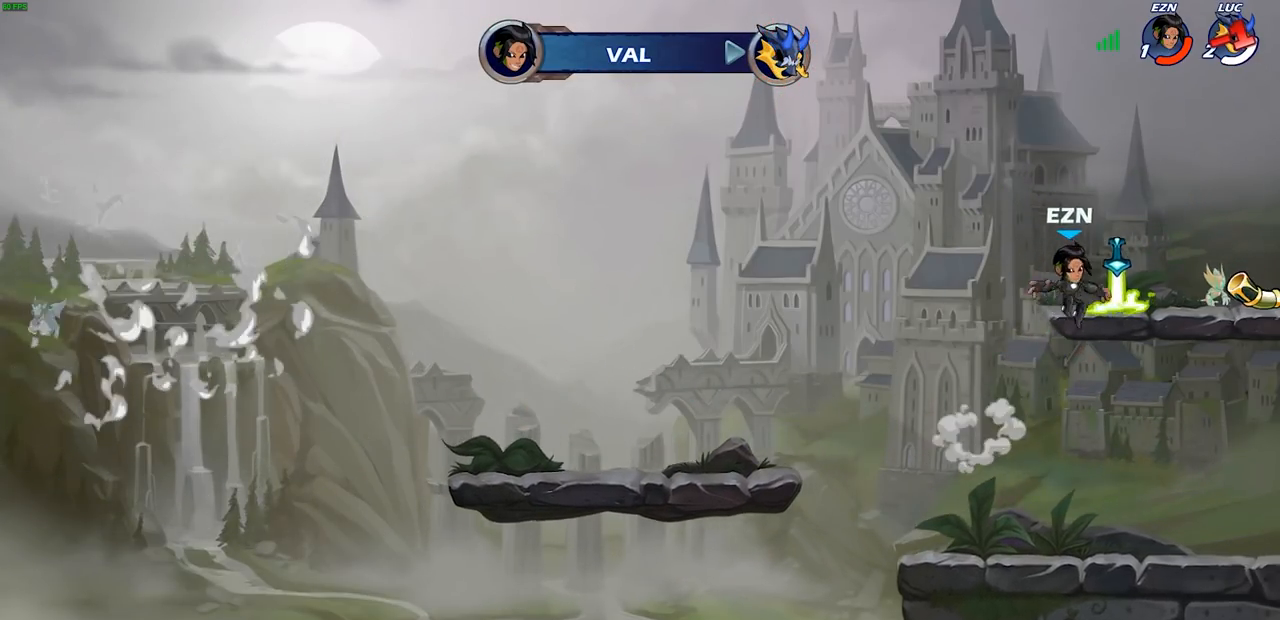
{"buttons": [], "left_stick": "center", "right_stick": "center", "events": []}
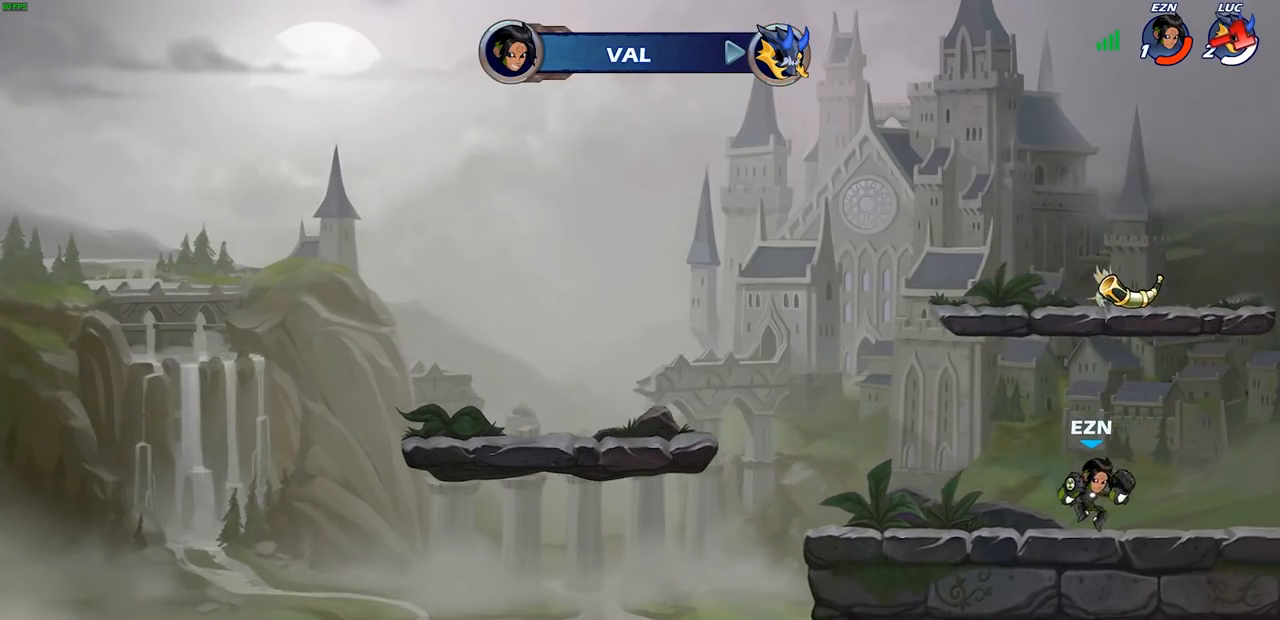
{"buttons": [], "left_stick": "center", "right_stick": "center", "events": []}
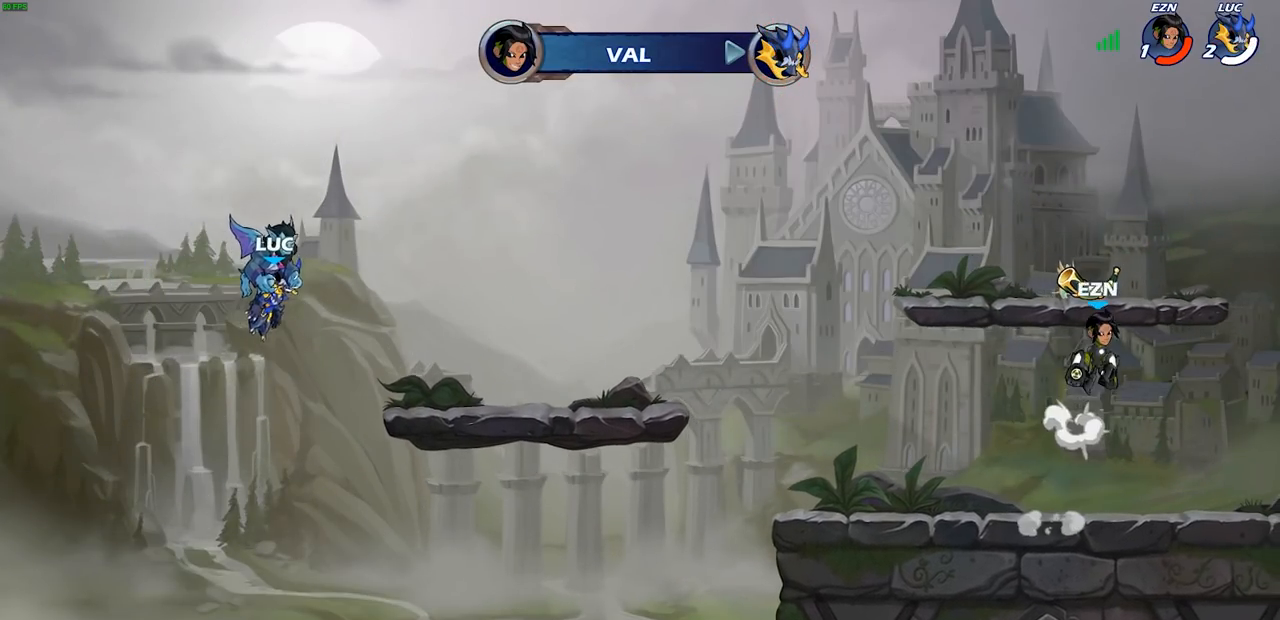
{"buttons": ["SELECT"], "left_stick": "center", "right_stick": "center", "events": [[450, "SELECT", "down"]]}
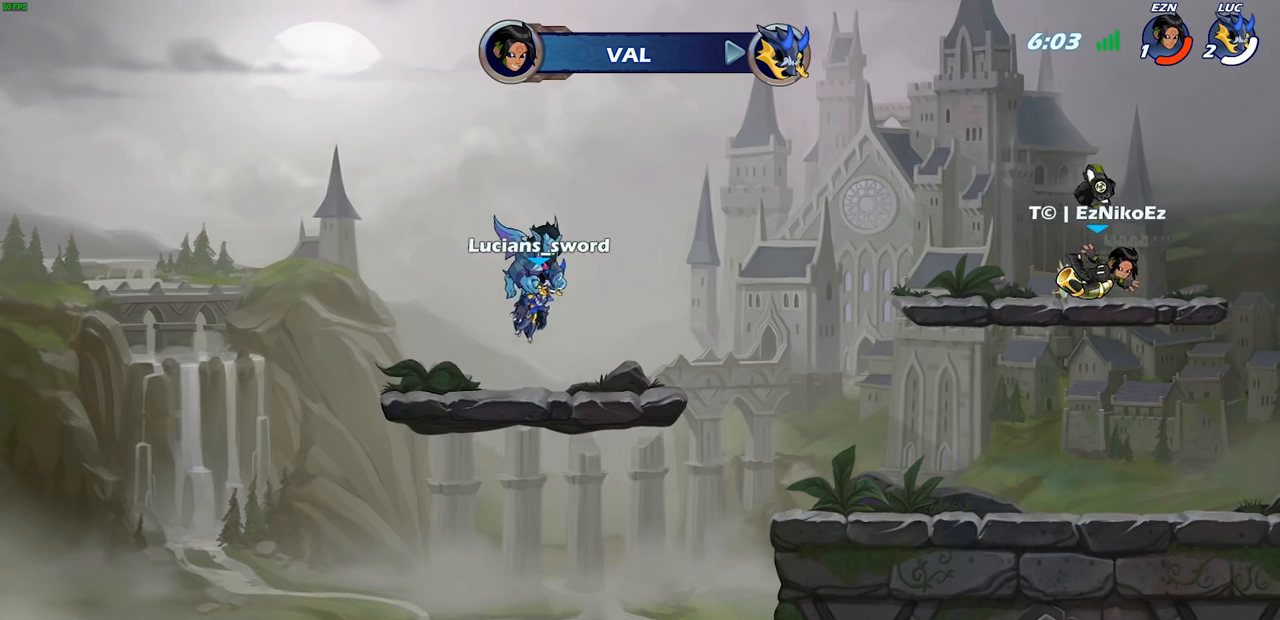
{"buttons": ["SELECT"], "left_stick": "center", "right_stick": "center", "events": []}
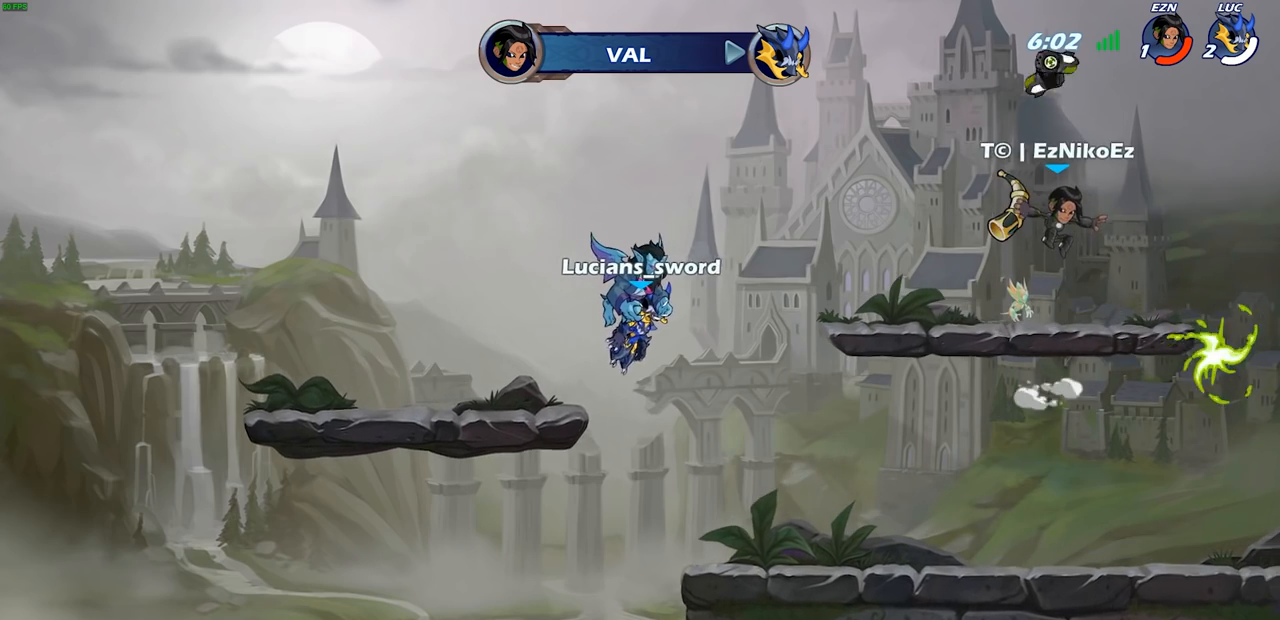
{"buttons": [], "left_stick": "center", "right_stick": "center", "events": [[417, "SELECT", "up"]]}
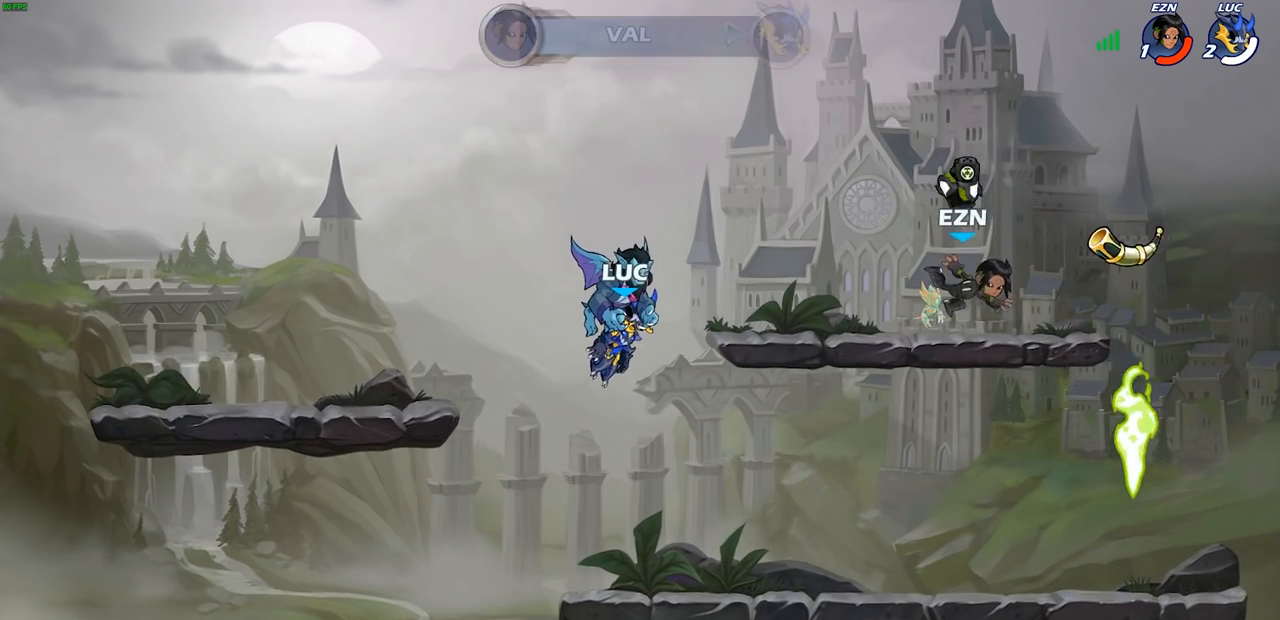
{"buttons": [], "left_stick": "center", "right_stick": "center", "events": []}